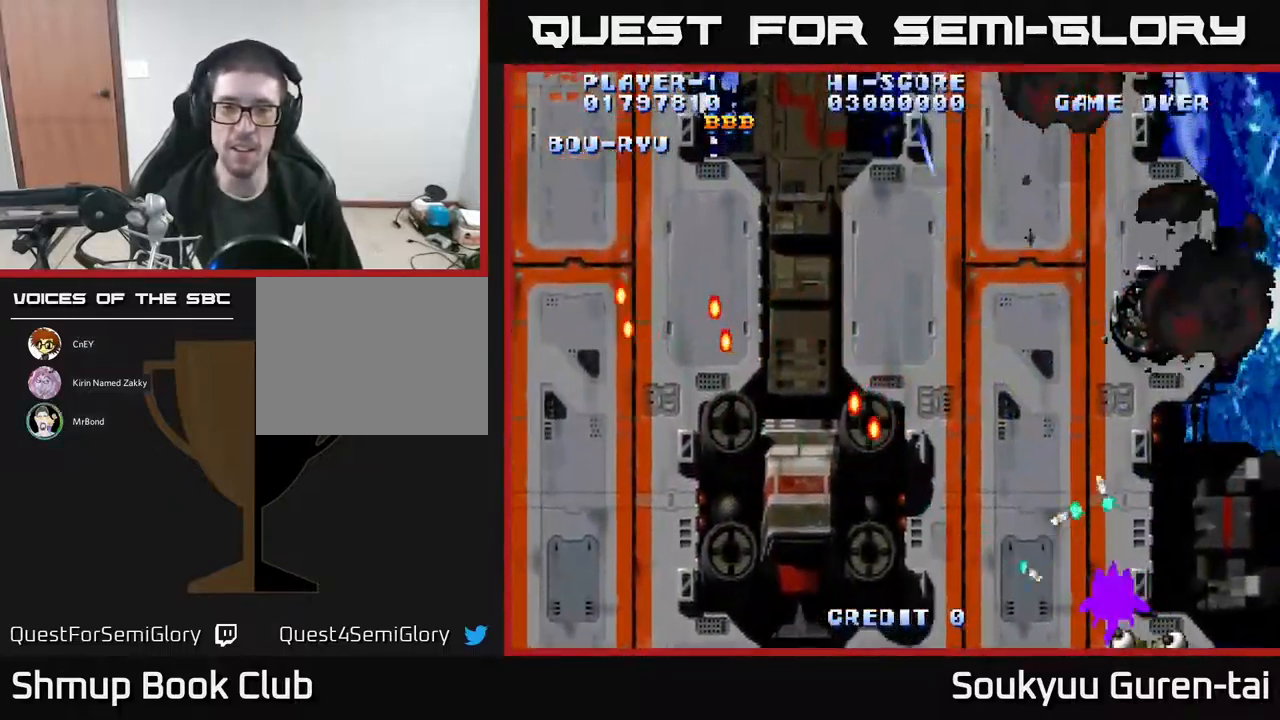
Gameplay with a controller (Xbox layout); each line is a JSON object with the inputs held at the frame after it. "events" lists button and stick changes between this image and that frame as [ms after this image, input, new state], when the widget could be followed in between. Not read: left_stick right_stick.
{"buttons": ["A", "DPAD_UP", "DPAD_LEFT"], "events": [[67, "DPAD_UP", "down"]]}
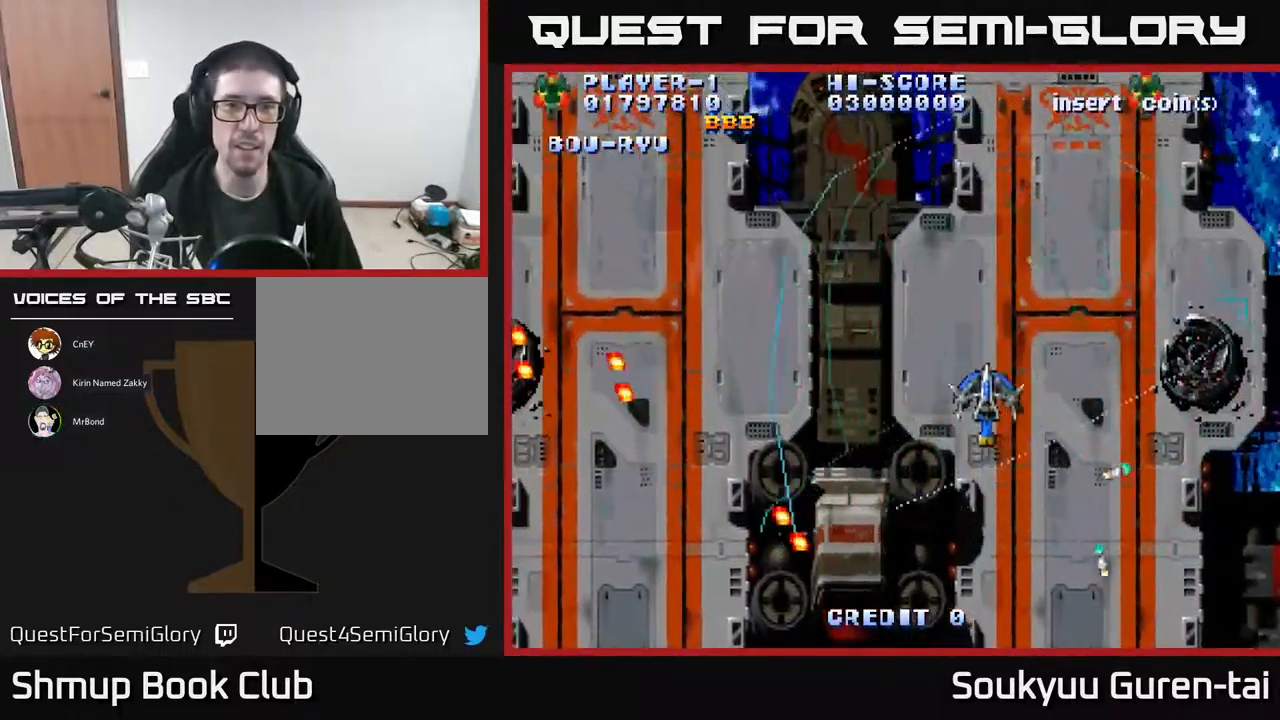
{"buttons": ["A", "DPAD_UP"], "events": [[67, "DPAD_UP", "up"], [484, "DPAD_LEFT", "up"], [484, "DPAD_UP", "down"]]}
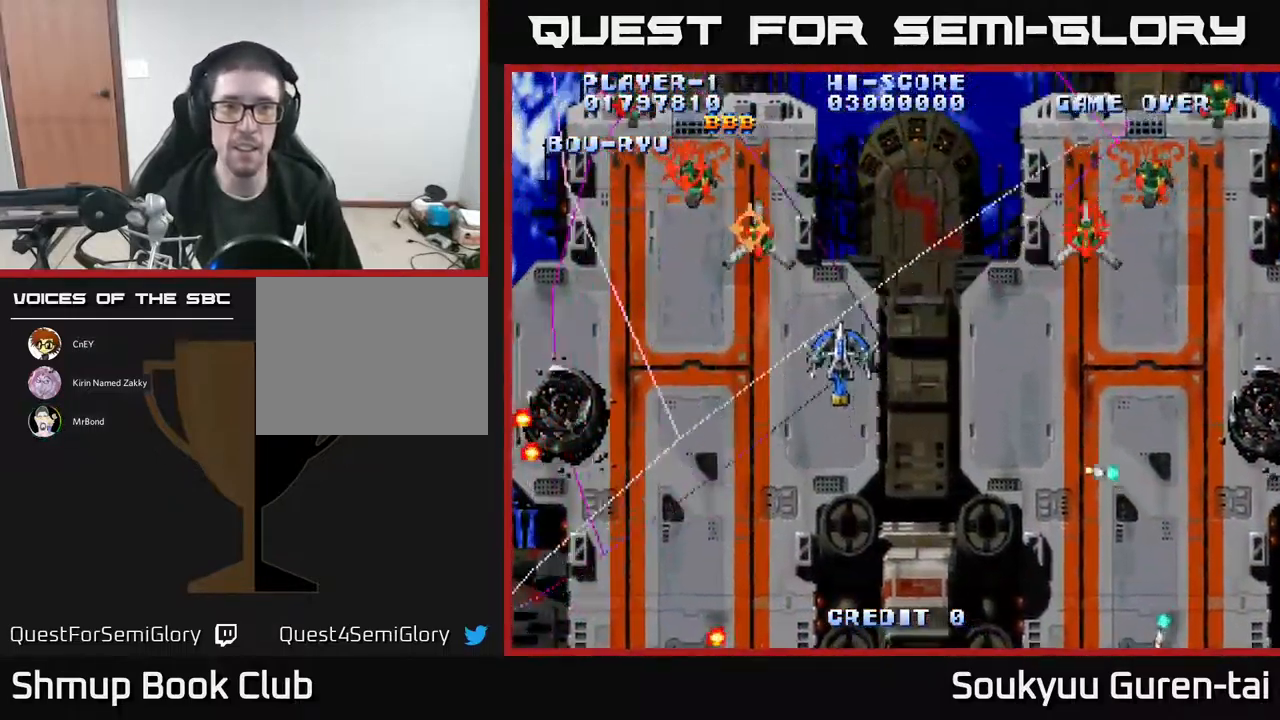
{"buttons": ["A", "DPAD_UP"], "events": [[17, "DPAD_RIGHT", "down"], [84, "DPAD_UP", "up"], [117, "DPAD_DOWN", "down"], [434, "DPAD_DOWN", "up"], [500, "DPAD_RIGHT", "up"], [500, "DPAD_UP", "down"]]}
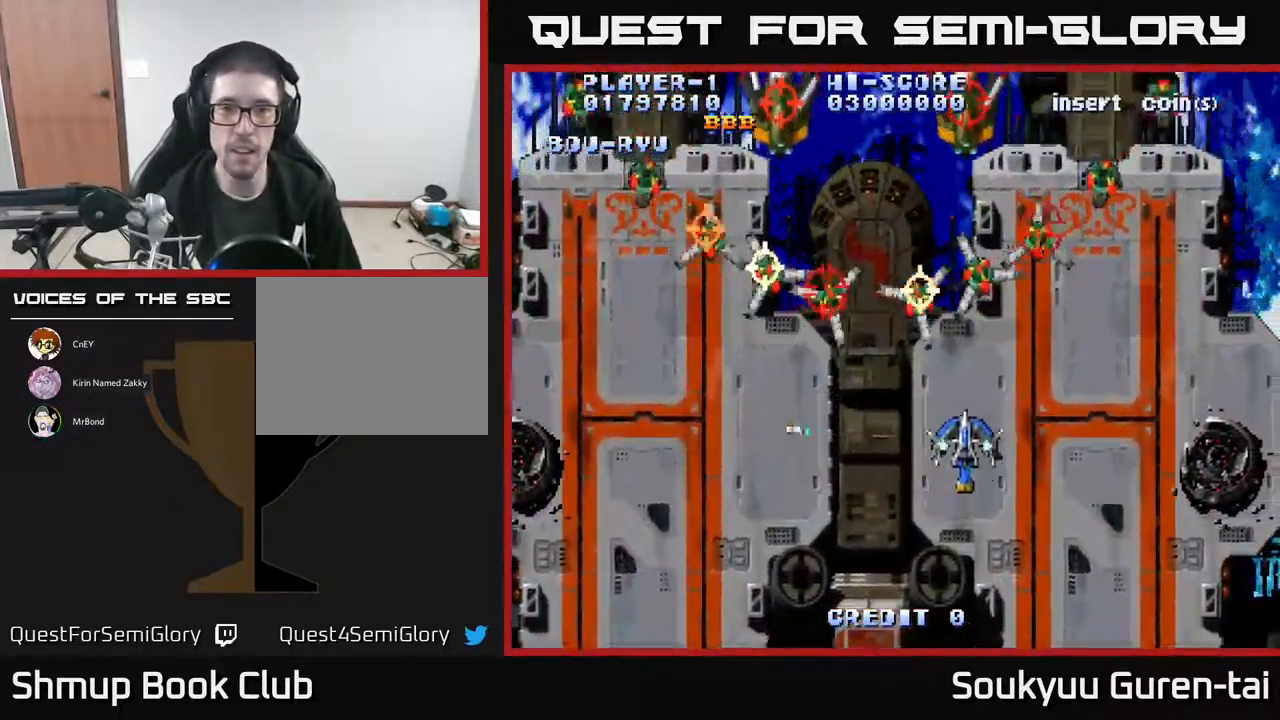
{"buttons": ["A", "DPAD_DOWN", "DPAD_RIGHT"], "events": [[17, "DPAD_LEFT", "down"], [67, "DPAD_UP", "up"], [200, "DPAD_LEFT", "up"], [217, "DPAD_DOWN", "down"], [234, "A", "up"], [234, "DPAD_RIGHT", "down"], [267, "A", "down"]]}
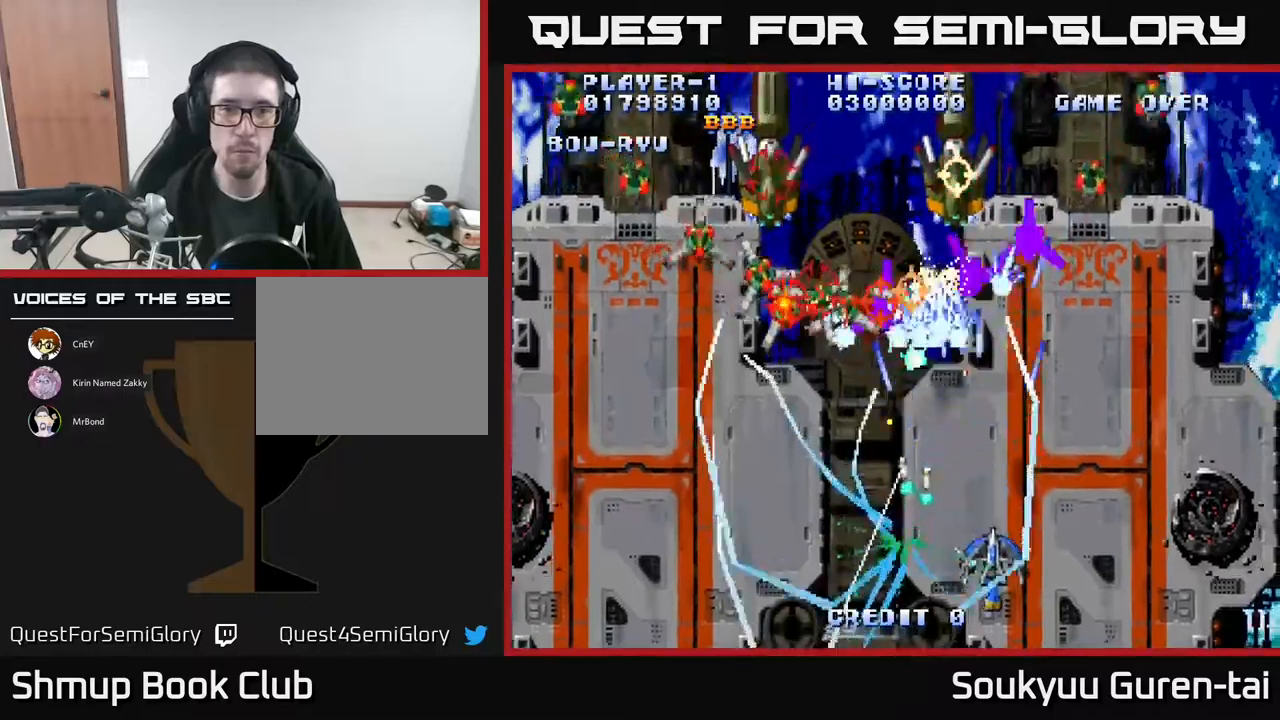
{"buttons": ["A", "DPAD_UP", "DPAD_LEFT"], "events": [[150, "DPAD_DOWN", "up"], [183, "DPAD_RIGHT", "up"], [366, "DPAD_LEFT", "down"], [433, "DPAD_UP", "down"]]}
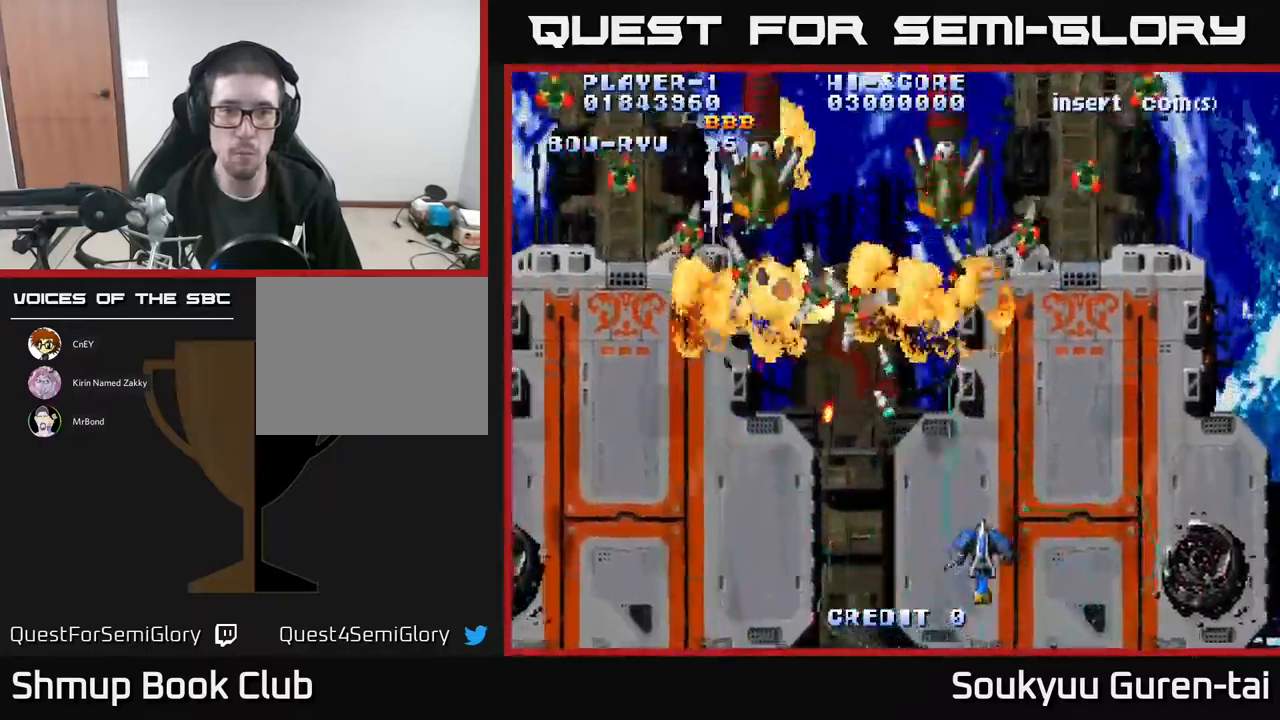
{"buttons": ["A", "DPAD_LEFT"], "events": [[150, "DPAD_LEFT", "up"], [183, "DPAD_RIGHT", "down"], [183, "DPAD_UP", "up"], [350, "DPAD_RIGHT", "up"], [350, "DPAD_UP", "down"], [366, "DPAD_LEFT", "down"], [383, "DPAD_UP", "up"]]}
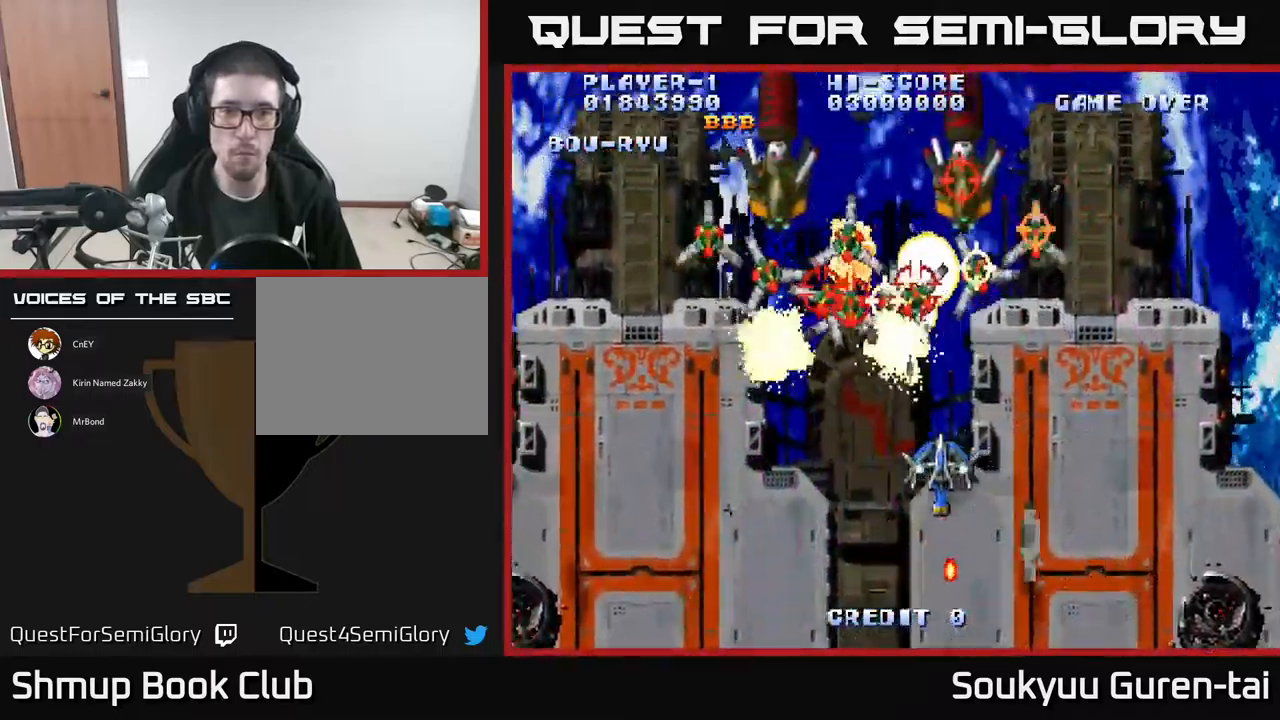
{"buttons": ["A", "DPAD_DOWN", "DPAD_RIGHT"], "events": [[50, "A", "up"], [116, "DPAD_DOWN", "down"], [133, "A", "down"], [183, "DPAD_LEFT", "up"], [283, "DPAD_RIGHT", "down"]]}
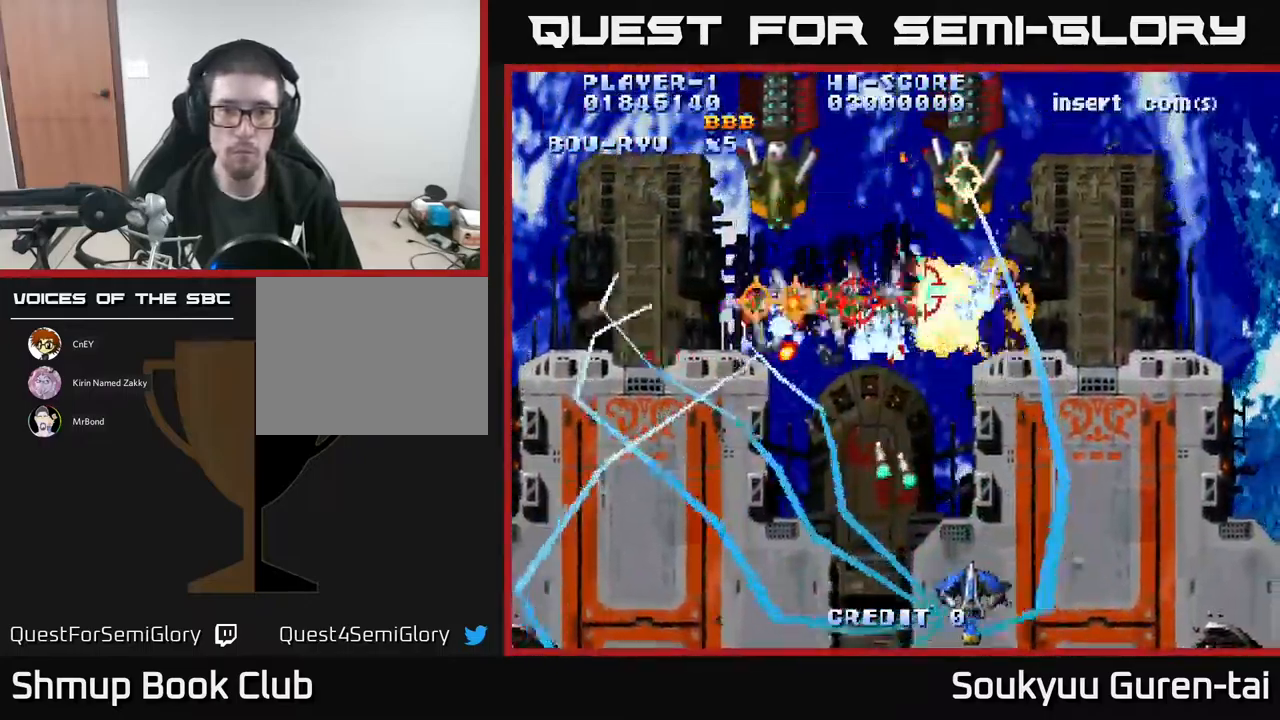
{"buttons": ["A", "DPAD_UP", "DPAD_RIGHT"], "events": [[50, "DPAD_DOWN", "up"], [50, "DPAD_RIGHT", "up"], [150, "DPAD_LEFT", "down"], [333, "DPAD_LEFT", "up"], [333, "DPAD_UP", "down"], [350, "DPAD_RIGHT", "down"]]}
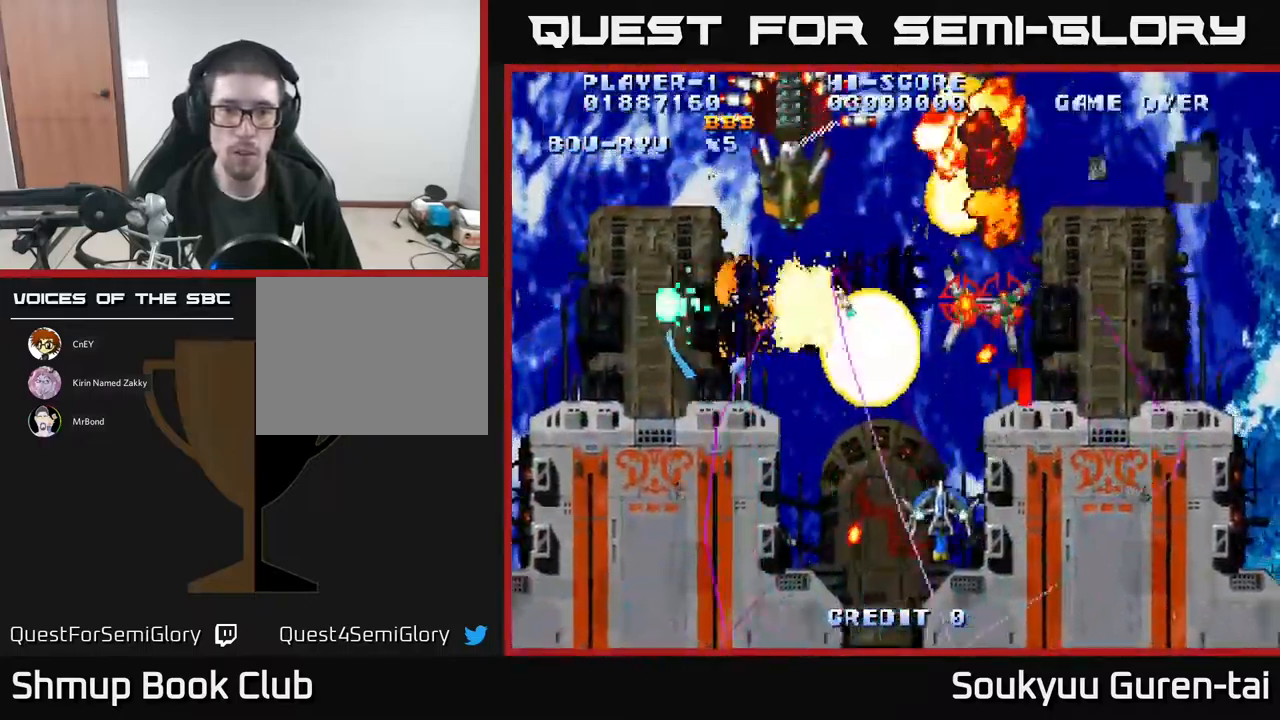
{"buttons": ["DPAD_LEFT"], "events": [[66, "DPAD_RIGHT", "up"], [100, "DPAD_LEFT", "down"], [233, "DPAD_LEFT", "up"], [483, "DPAD_LEFT", "down"], [500, "A", "up"], [500, "DPAD_UP", "up"]]}
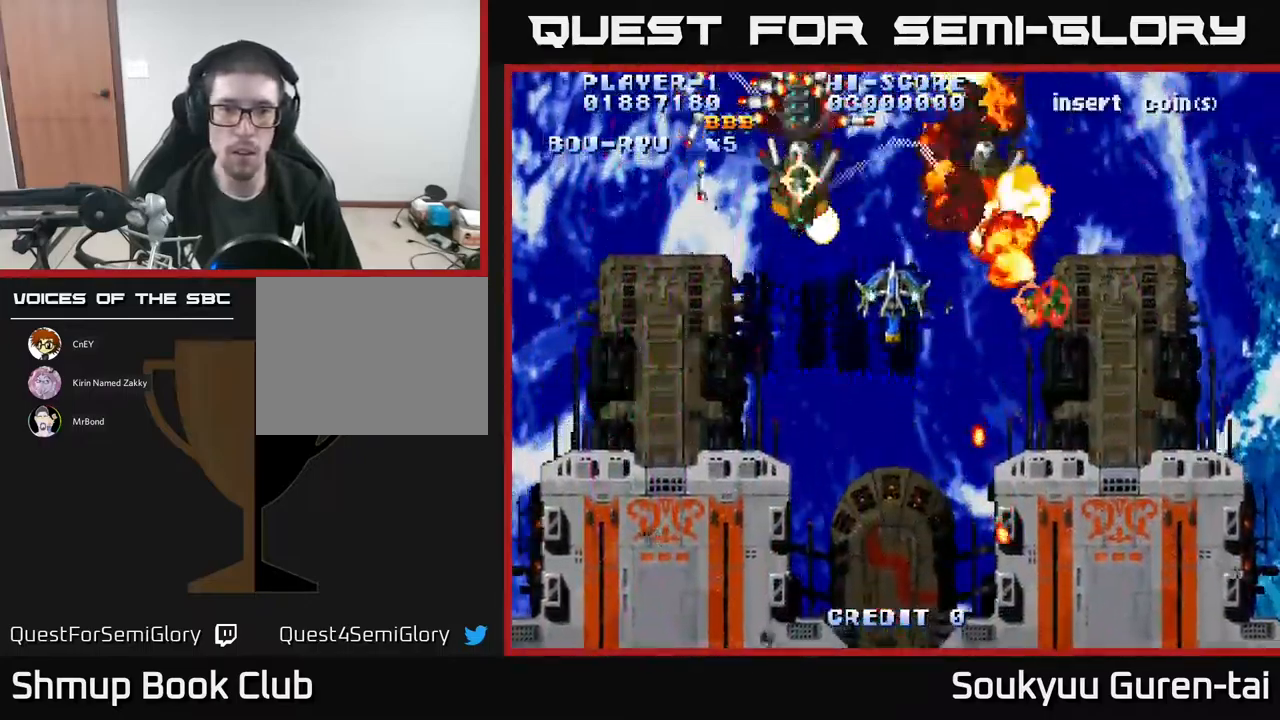
{"buttons": ["DPAD_DOWN"], "events": [[33, "DPAD_DOWN", "down"], [66, "A", "down"], [83, "DPAD_LEFT", "up"], [133, "A", "up"], [200, "A", "down"], [250, "A", "up"], [333, "A", "down"], [333, "DPAD_LEFT", "down"], [400, "A", "up"], [466, "A", "down"], [466, "DPAD_LEFT", "up"], [500, "A", "up"]]}
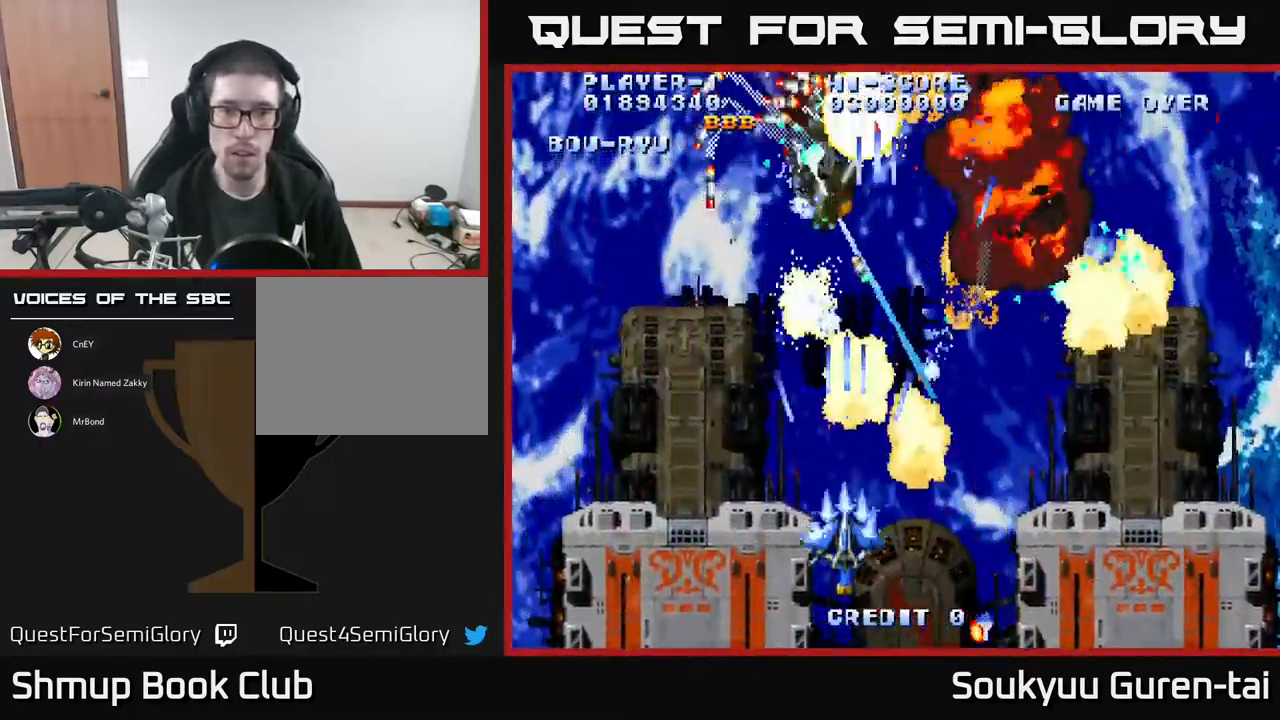
{"buttons": ["A"], "events": [[100, "A", "down"], [133, "DPAD_DOWN", "up"], [150, "A", "up"], [150, "DPAD_LEFT", "down"], [233, "A", "down"], [283, "DPAD_LEFT", "up"], [316, "A", "up"], [366, "A", "down"], [366, "DPAD_LEFT", "down"], [433, "A", "up"], [466, "DPAD_LEFT", "up"], [500, "A", "down"]]}
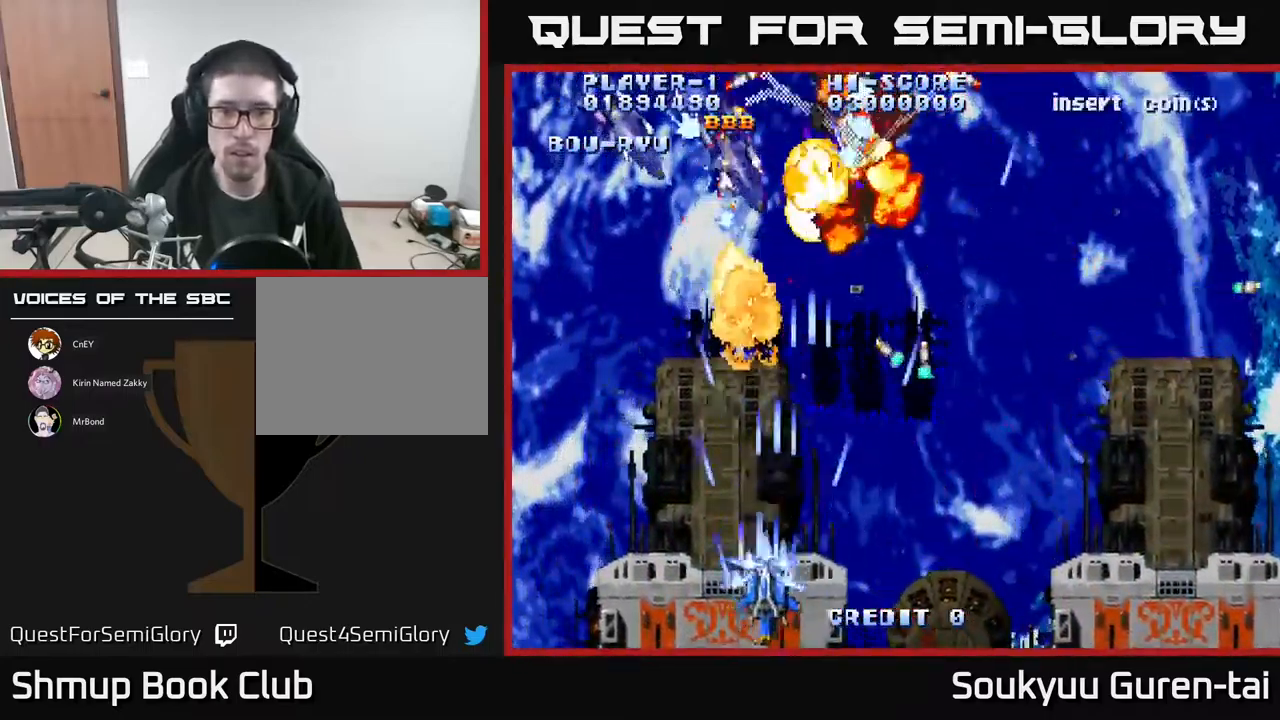
{"buttons": ["DPAD_DOWN", "DPAD_RIGHT"]}
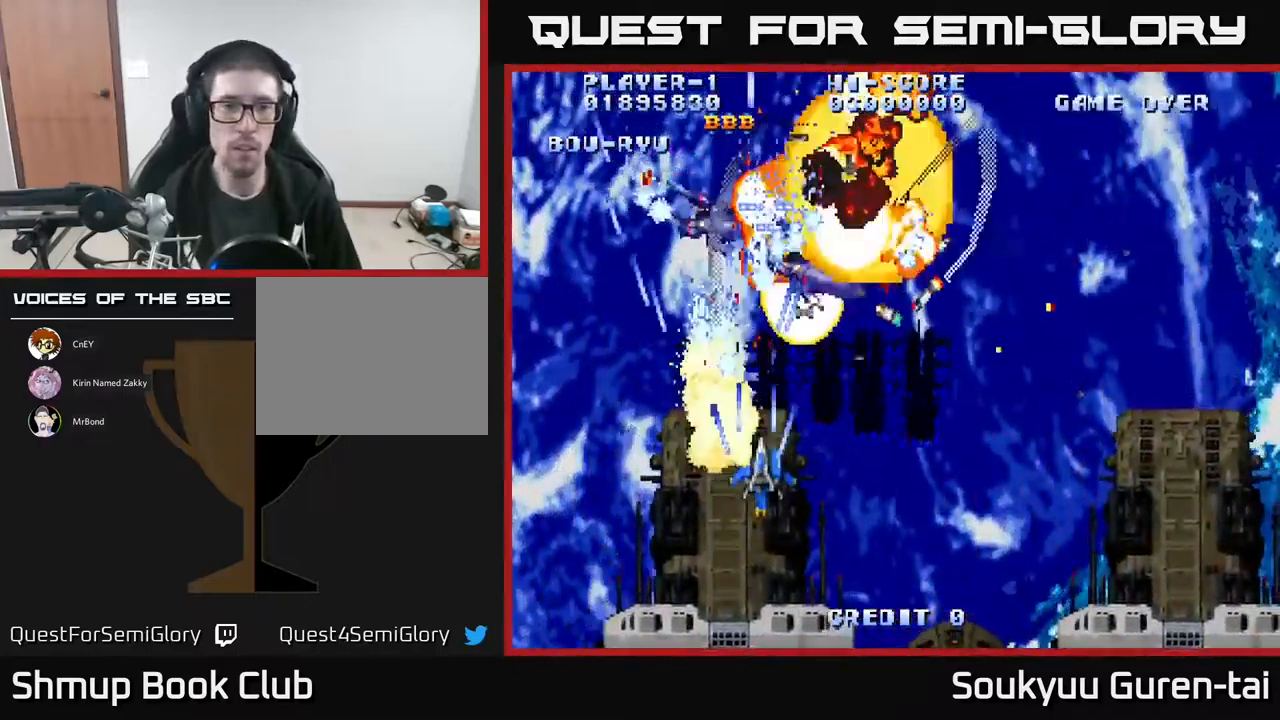
{"buttons": ["DPAD_RIGHT"], "events": [[83, "A", "down"], [166, "A", "up"], [216, "A", "down"], [266, "DPAD_DOWN", "up"], [300, "A", "up"], [366, "A", "down"], [466, "A", "up"]]}
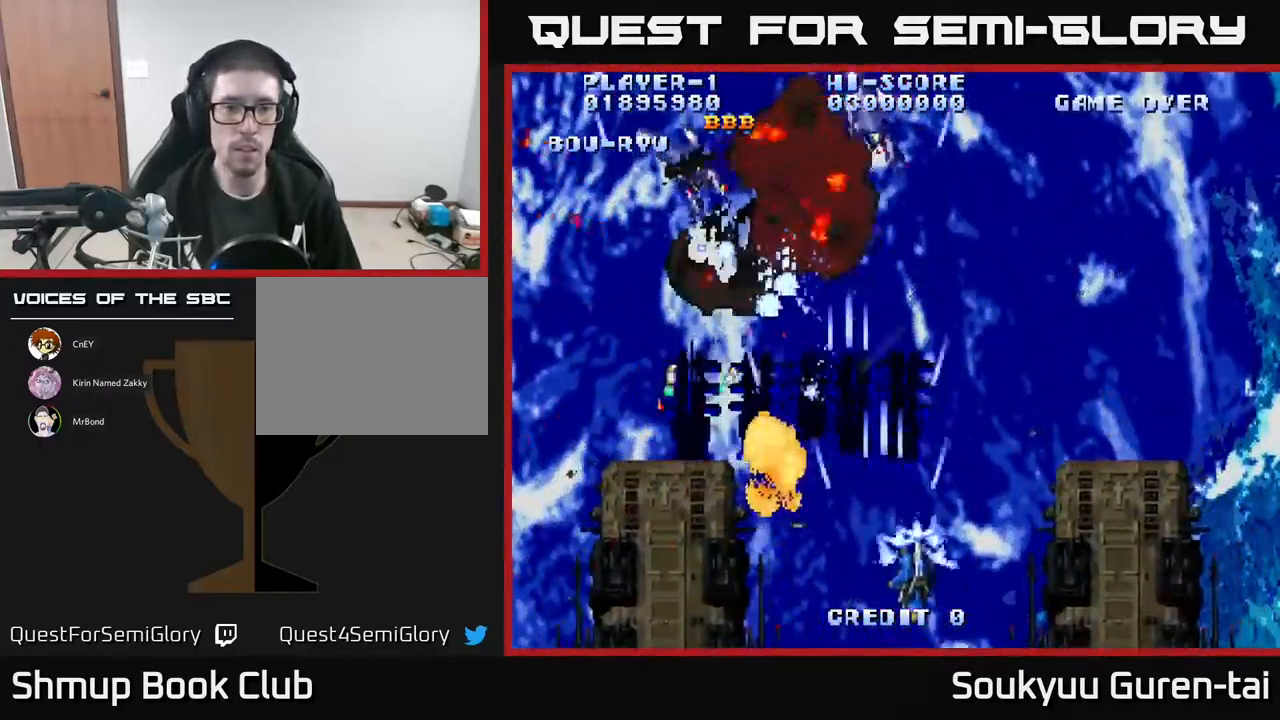
{"buttons": ["A"], "events": [[16, "A", "down"], [83, "DPAD_RIGHT", "up"], [83, "DPAD_UP", "down"], [283, "DPAD_UP", "up"]]}
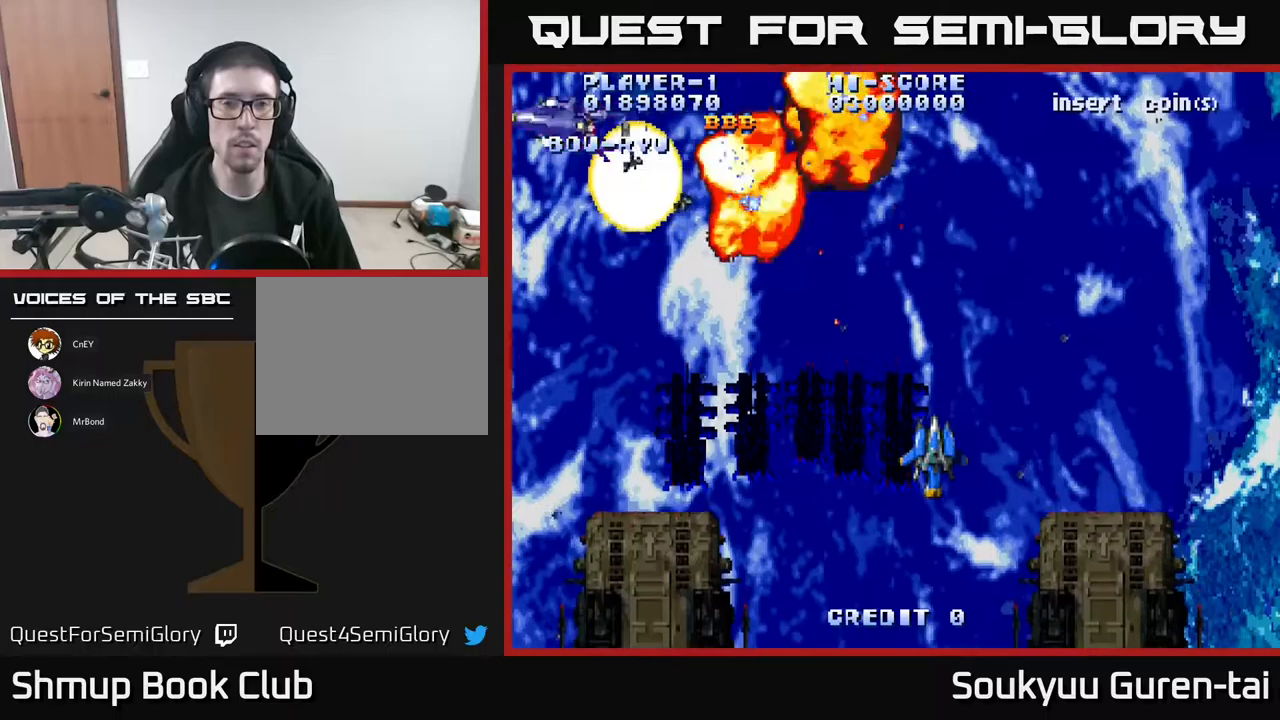
{"buttons": ["A", "DPAD_LEFT"], "events": [[283, "DPAD_LEFT", "down"]]}
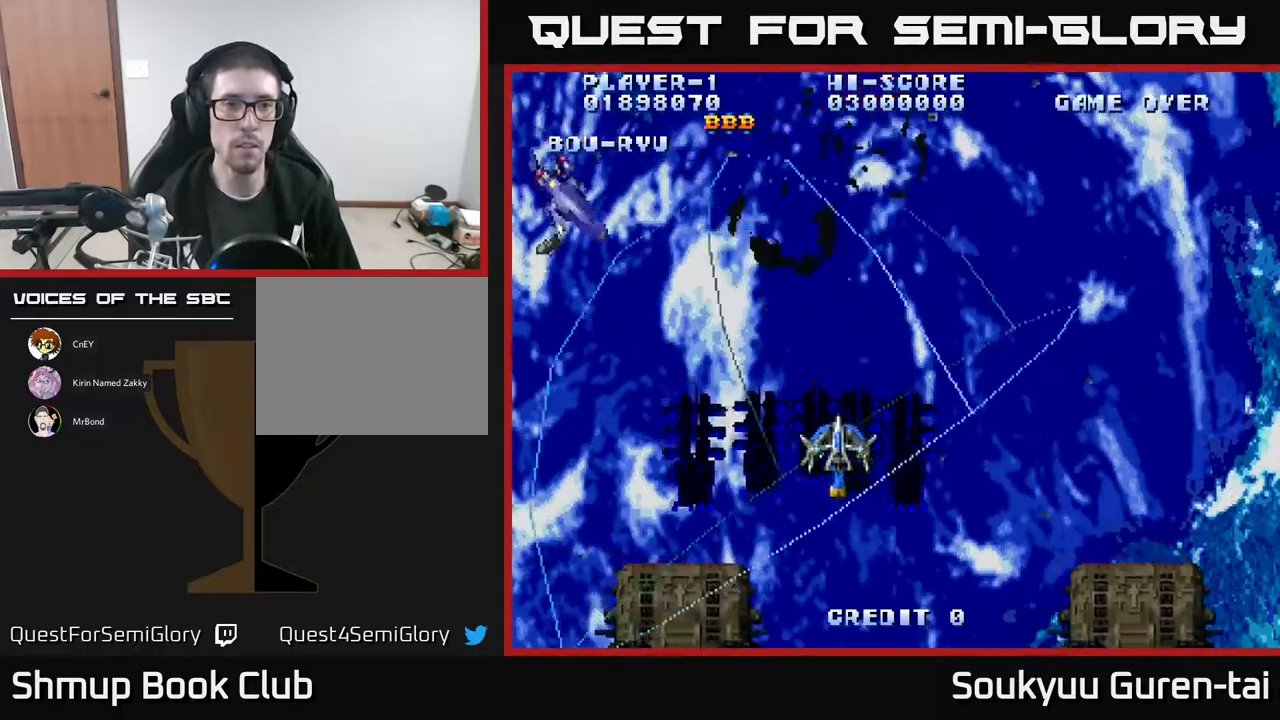
{"buttons": ["DPAD_DOWN", "DPAD_RIGHT"], "events": [[150, "DPAD_UP", "down"], [300, "A", "up"], [317, "DPAD_LEFT", "up"], [317, "DPAD_UP", "up"], [350, "DPAD_DOWN", "down"], [350, "DPAD_RIGHT", "down"], [367, "A", "down"], [450, "A", "up"]]}
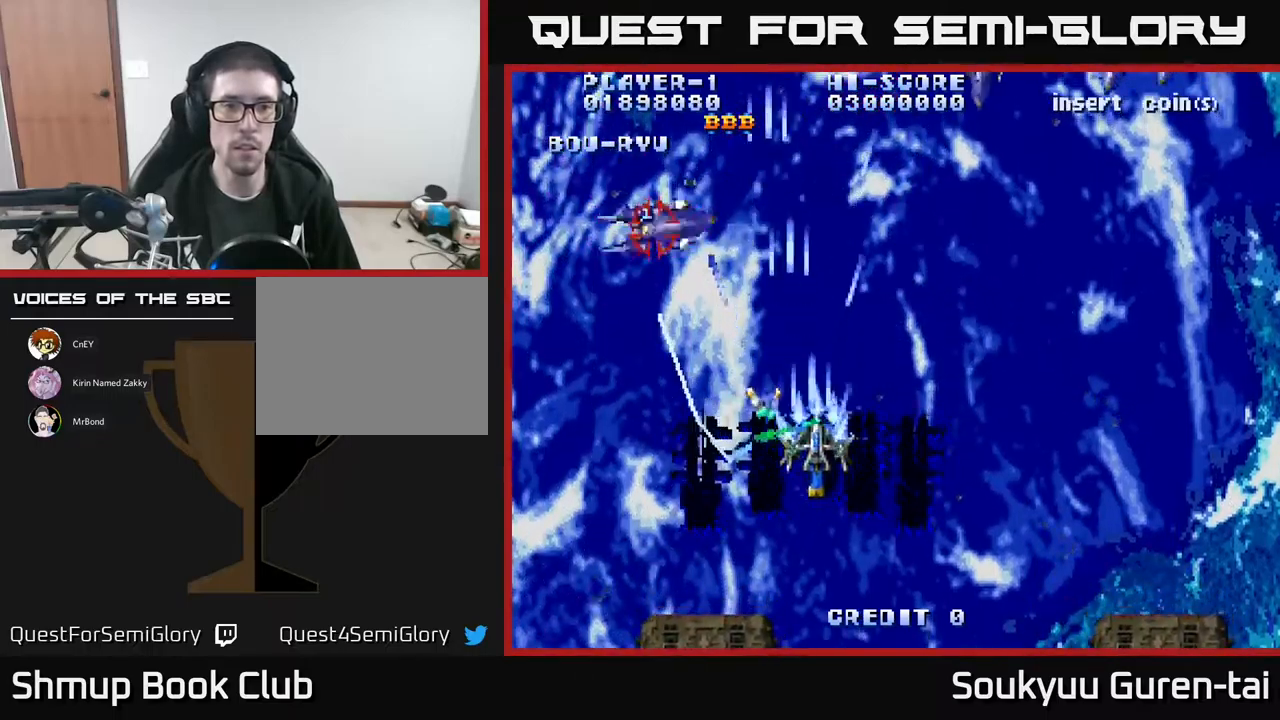
{"buttons": ["A", "DPAD_UP", "DPAD_RIGHT"], "events": [[33, "A", "down"], [283, "DPAD_DOWN", "up"], [283, "DPAD_RIGHT", "up"], [333, "DPAD_RIGHT", "down"], [433, "DPAD_UP", "down"]]}
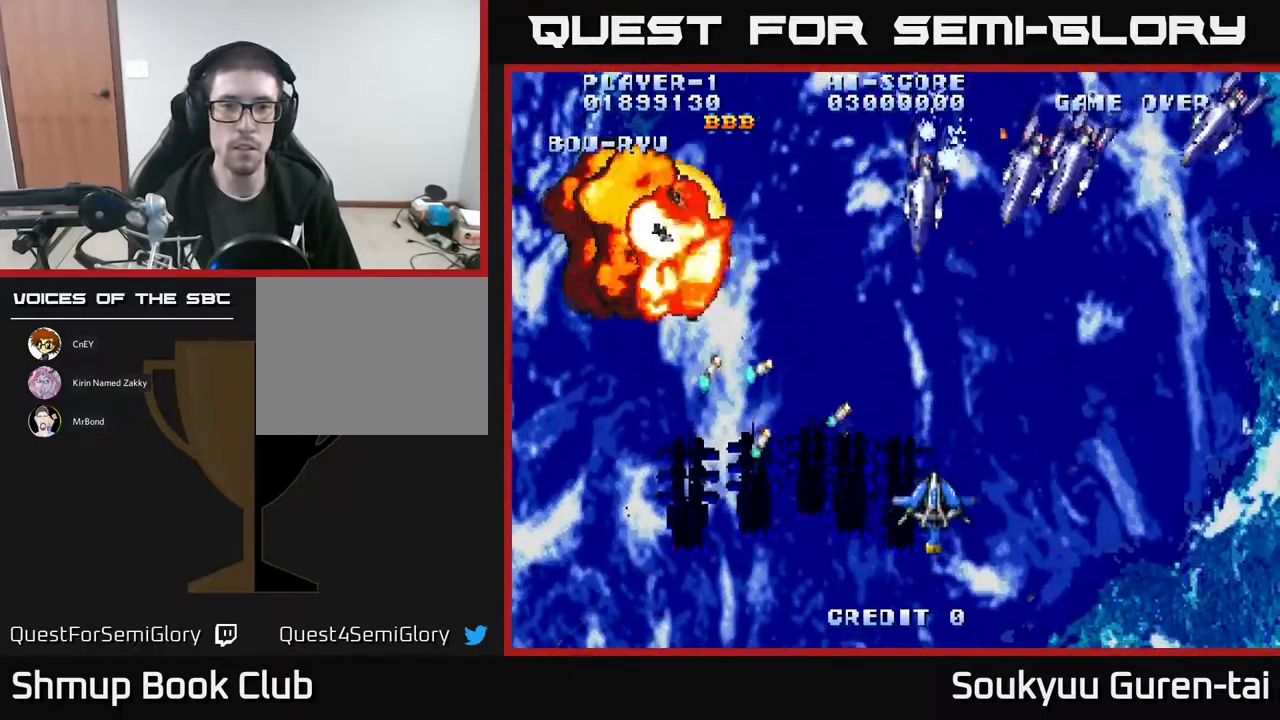
{"buttons": ["A", "DPAD_DOWN", "DPAD_RIGHT"], "events": [[83, "DPAD_UP", "up"], [183, "DPAD_UP", "down"], [267, "DPAD_RIGHT", "up"], [350, "DPAD_UP", "up"], [433, "DPAD_DOWN", "down"], [500, "DPAD_RIGHT", "down"]]}
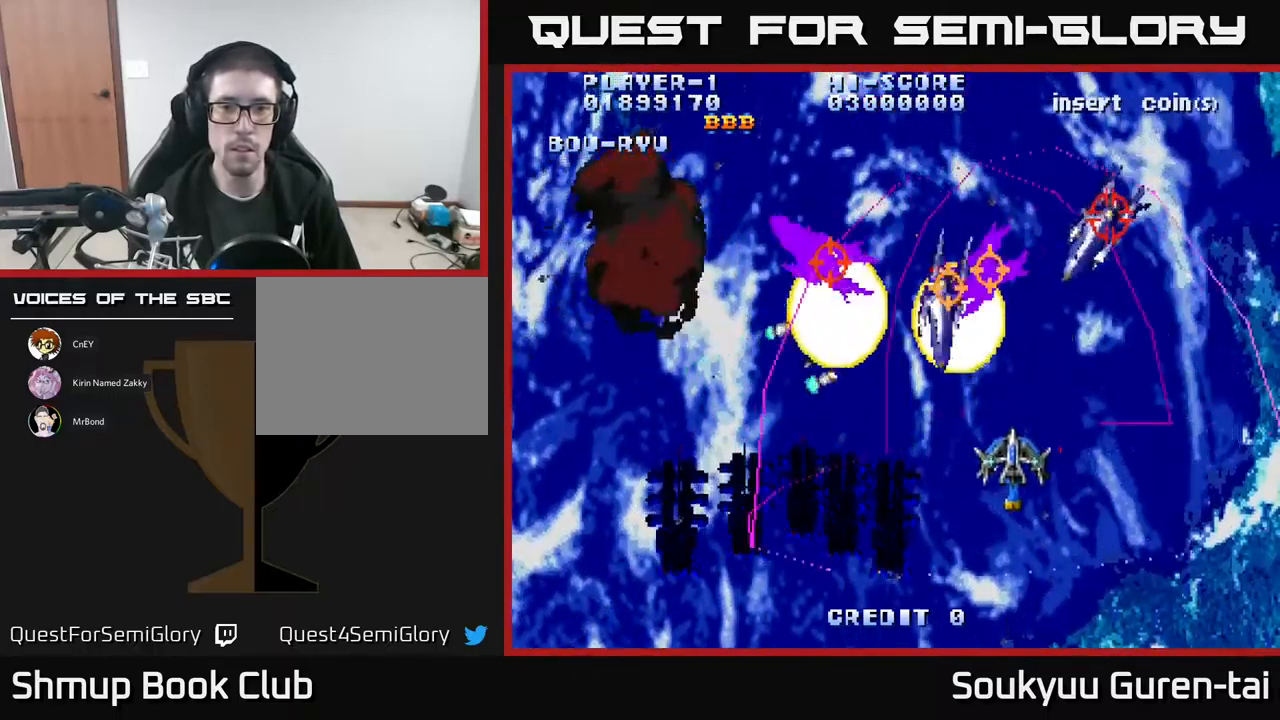
{"buttons": ["A", "DPAD_DOWN", "DPAD_LEFT"], "events": [[17, "DPAD_DOWN", "up"], [100, "DPAD_RIGHT", "up"], [133, "A", "up"], [133, "DPAD_DOWN", "down"], [133, "DPAD_LEFT", "down"], [200, "A", "down"]]}
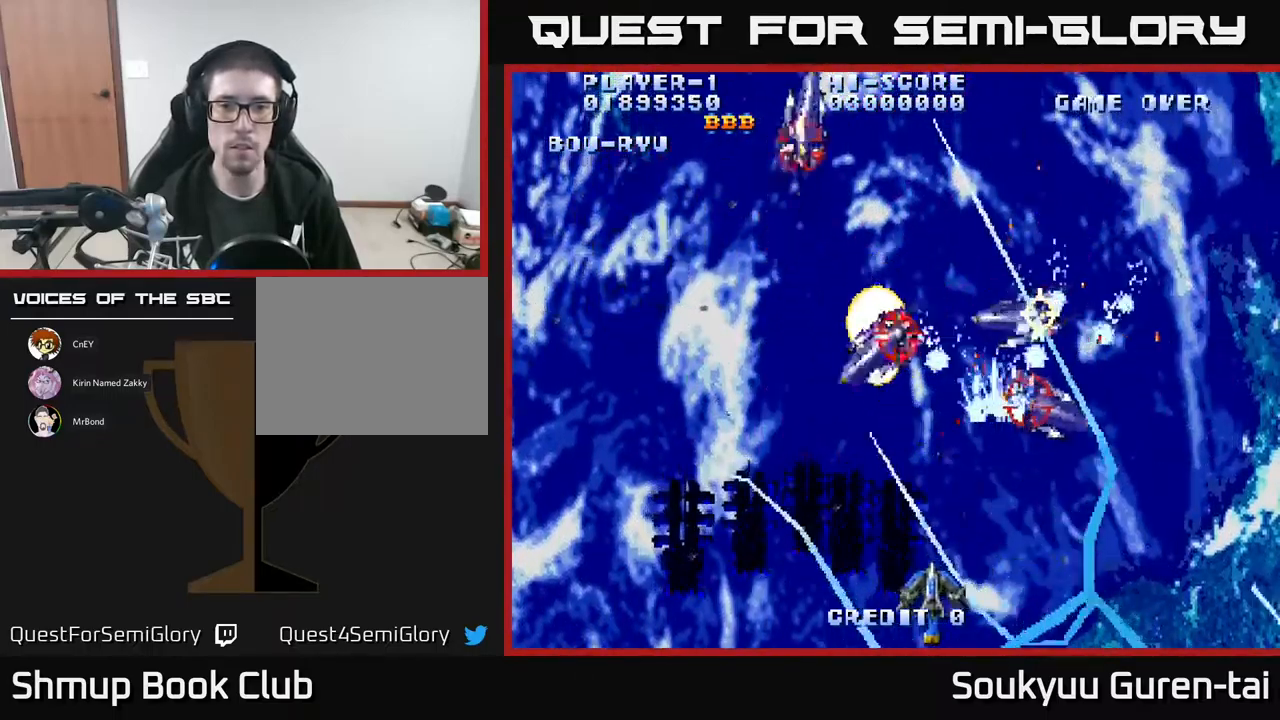
{"buttons": ["A", "DPAD_LEFT"], "events": [[67, "DPAD_DOWN", "up"], [267, "DPAD_UP", "down"], [350, "DPAD_UP", "up"]]}
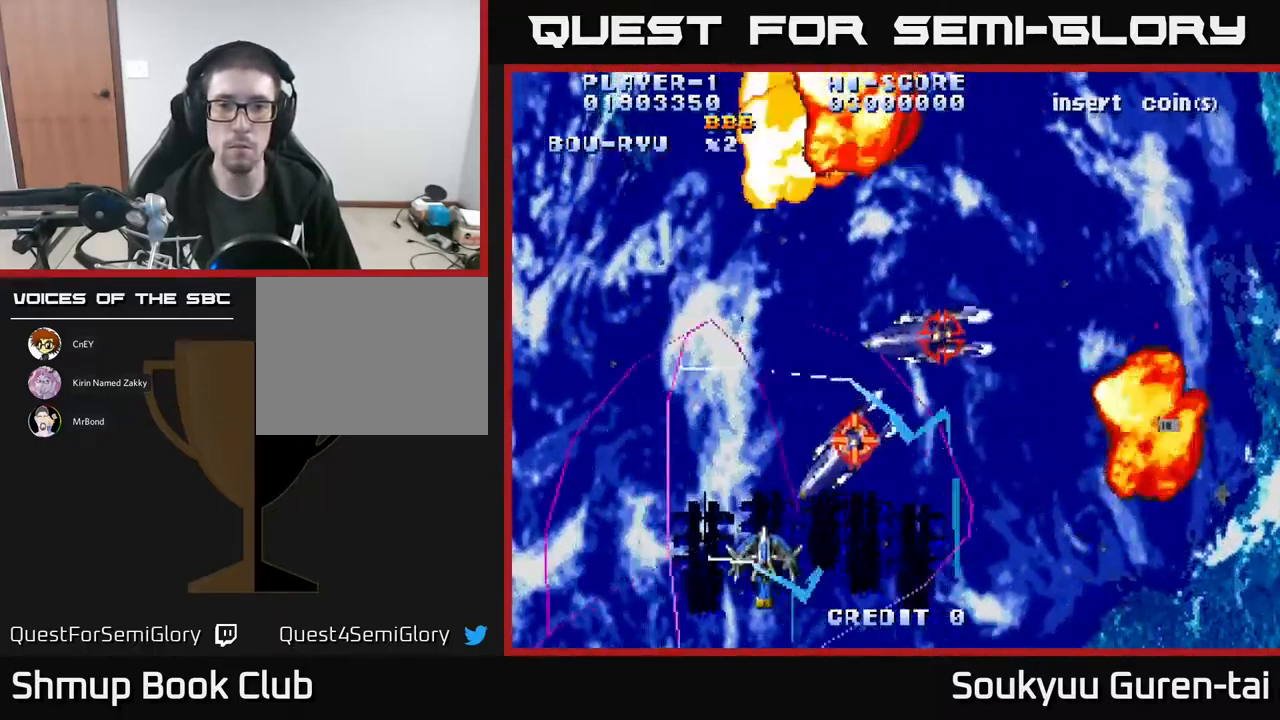
{"buttons": ["A", "DPAD_RIGHT"]}
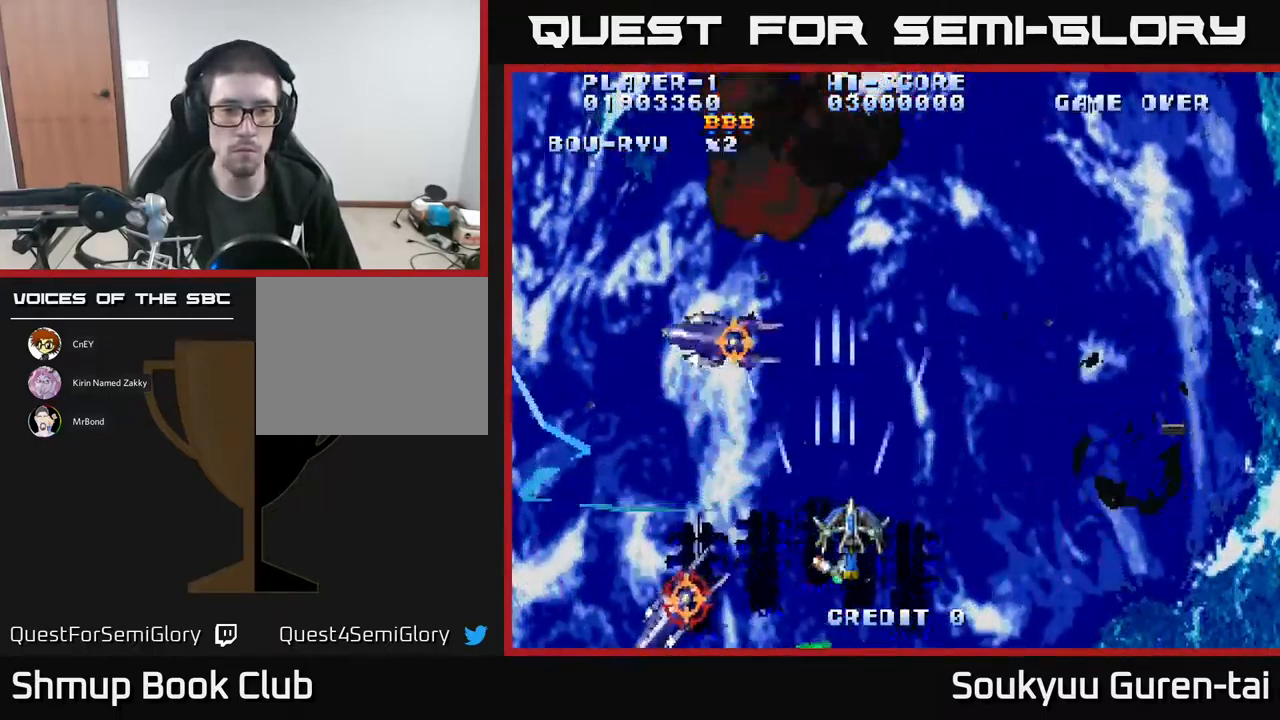
{"buttons": ["A"], "events": [[17, "A", "up"], [33, "A", "down"], [167, "DPAD_RIGHT", "up"]]}
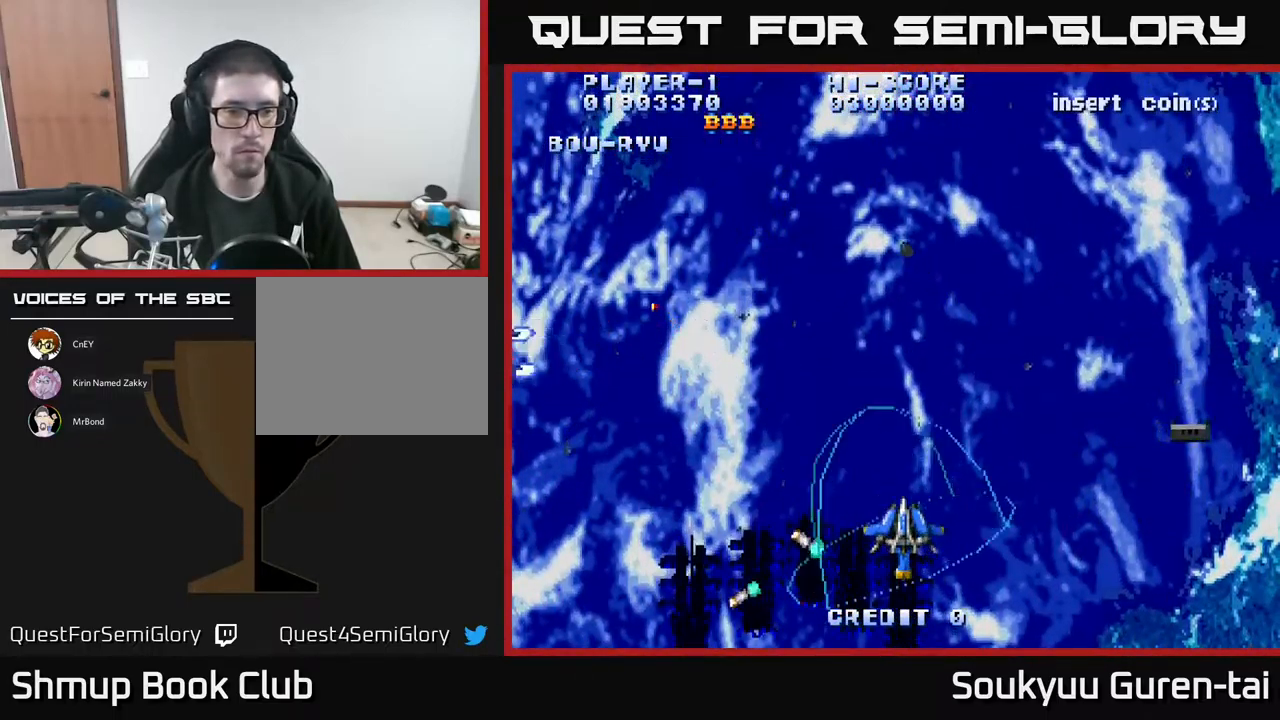
{"buttons": ["A"], "events": [[100, "DPAD_LEFT", "down"], [183, "DPAD_UP", "down"], [300, "DPAD_LEFT", "up"], [367, "DPAD_UP", "up"]]}
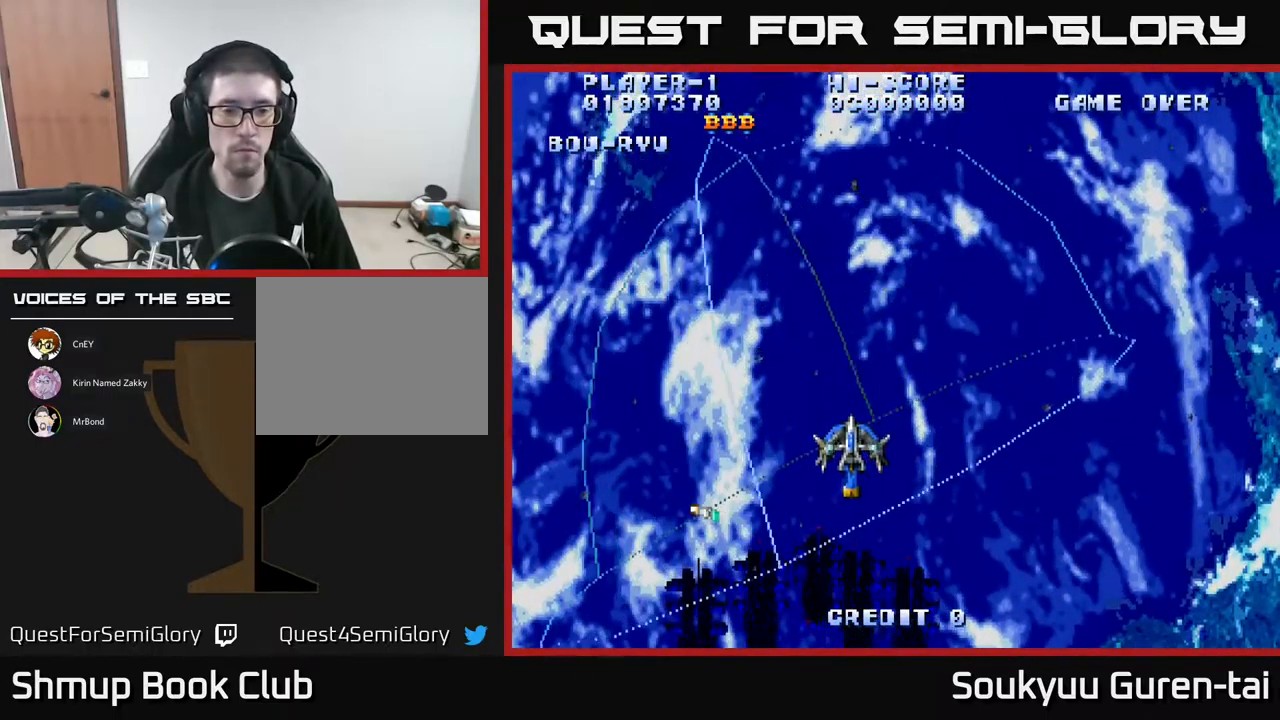
{"buttons": ["A", "DPAD_UP"], "events": [[333, "DPAD_UP", "down"]]}
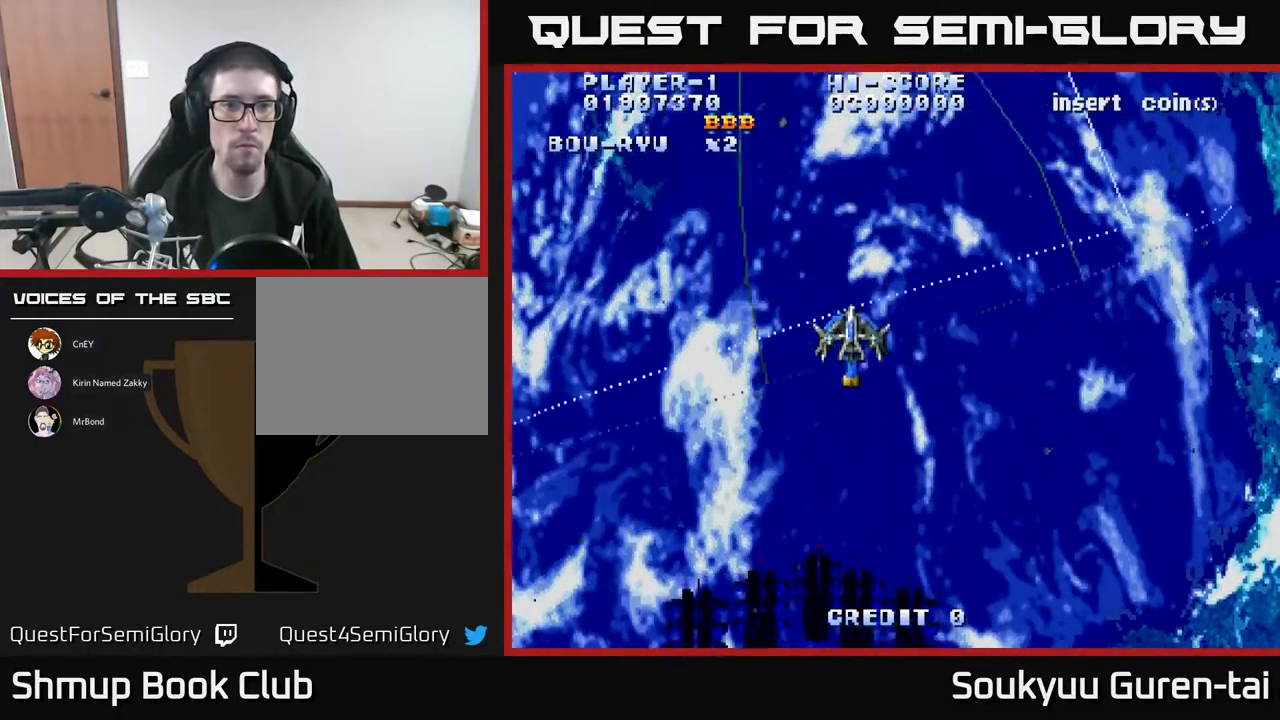
{"buttons": ["A"], "events": [[67, "DPAD_UP", "up"]]}
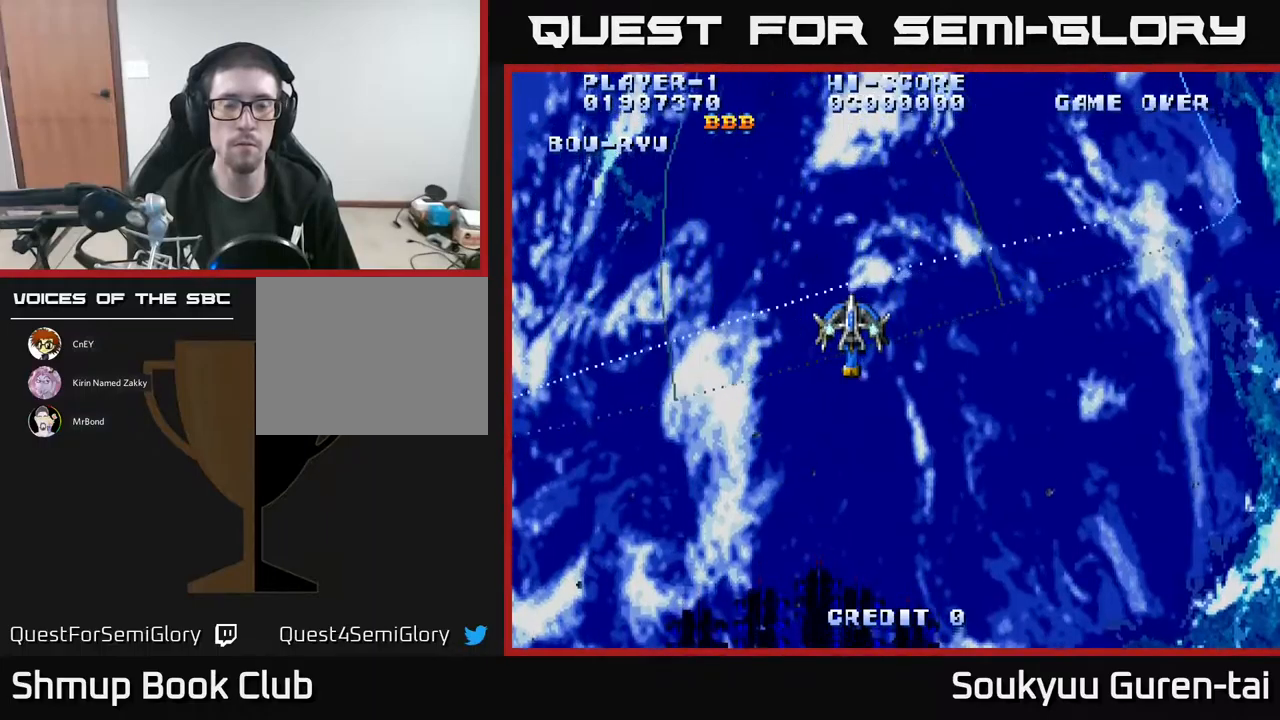
{"buttons": ["A", "DPAD_DOWN"], "events": [[67, "DPAD_DOWN", "down"], [67, "DPAD_RIGHT", "down"], [84, "DPAD_DOWN", "up"], [334, "DPAD_DOWN", "down"], [484, "DPAD_RIGHT", "up"]]}
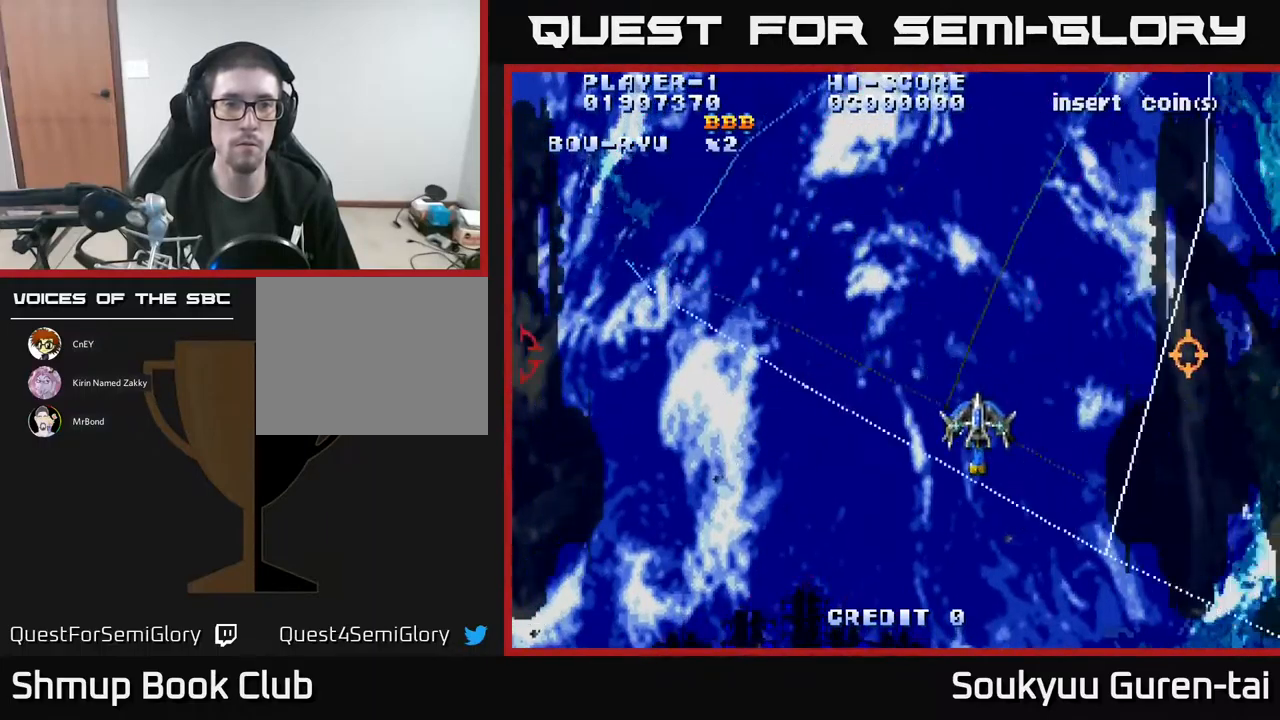
{"buttons": ["A", "DPAD_RIGHT"], "events": [[17, "DPAD_DOWN", "up"], [34, "DPAD_LEFT", "down"], [250, "DPAD_DOWN", "down"], [417, "DPAD_DOWN", "up"], [434, "A", "up"], [450, "DPAD_LEFT", "up"], [467, "DPAD_RIGHT", "down"], [500, "A", "down"]]}
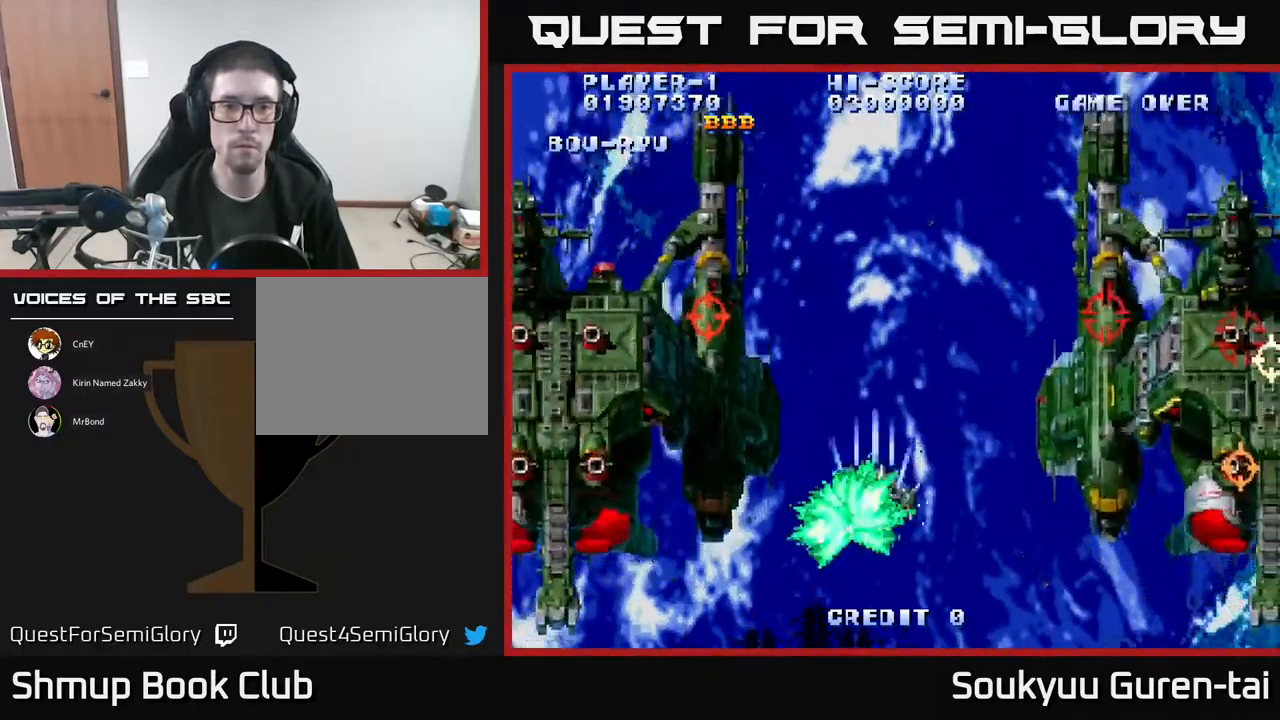
{"buttons": ["A", "DPAD_LEFT"], "events": [[267, "DPAD_RIGHT", "up"], [317, "DPAD_LEFT", "down"]]}